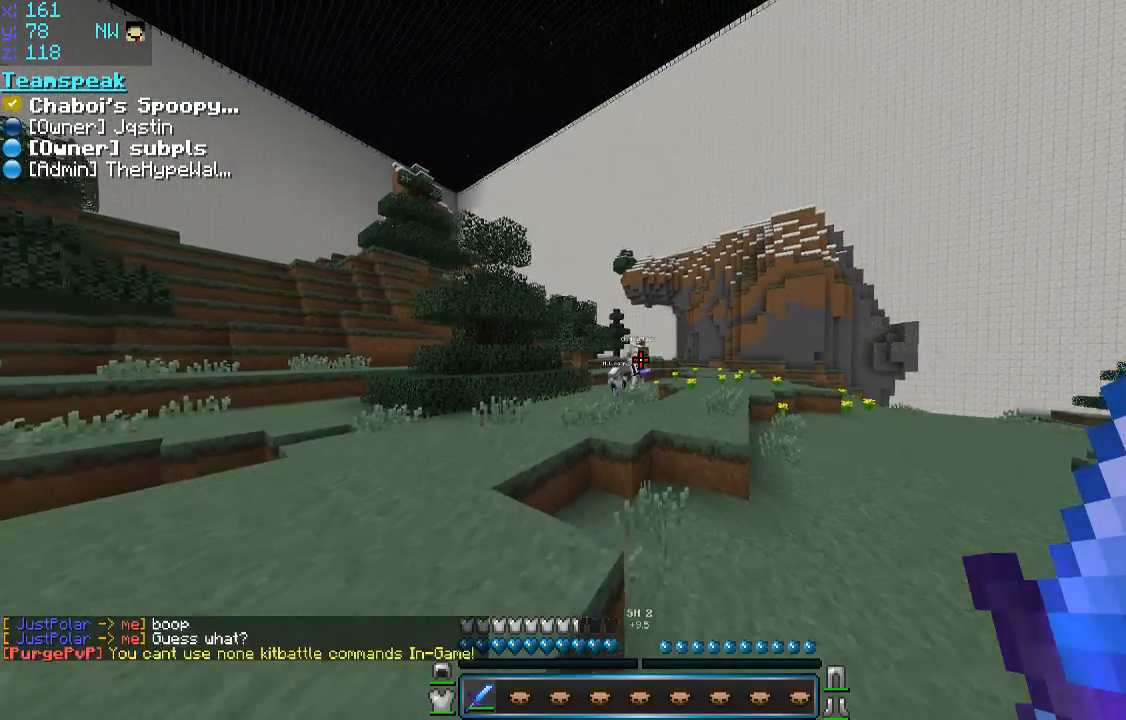
Gameplay with keyboard and mouse; each line is a JSON object with the keys and mouse buttons held at the frame after it. "events" lists presses ("down") and releases ("up") of "a", "d", "s", "space", "w", "mouse_left" and "mouse_right" between this image and that frame as [ms after this image, input, new state], when the widget could be followed in between. "mouse_left", "mouse_right" = the "left", "right" buttons of the "mouse" list. No other keys are recorded. Fast repeated clicks can show as one long hold. Mouse movement is not recorded.
{"keys": ["w"], "mouse": [], "events": [[233, "a", "up"]]}
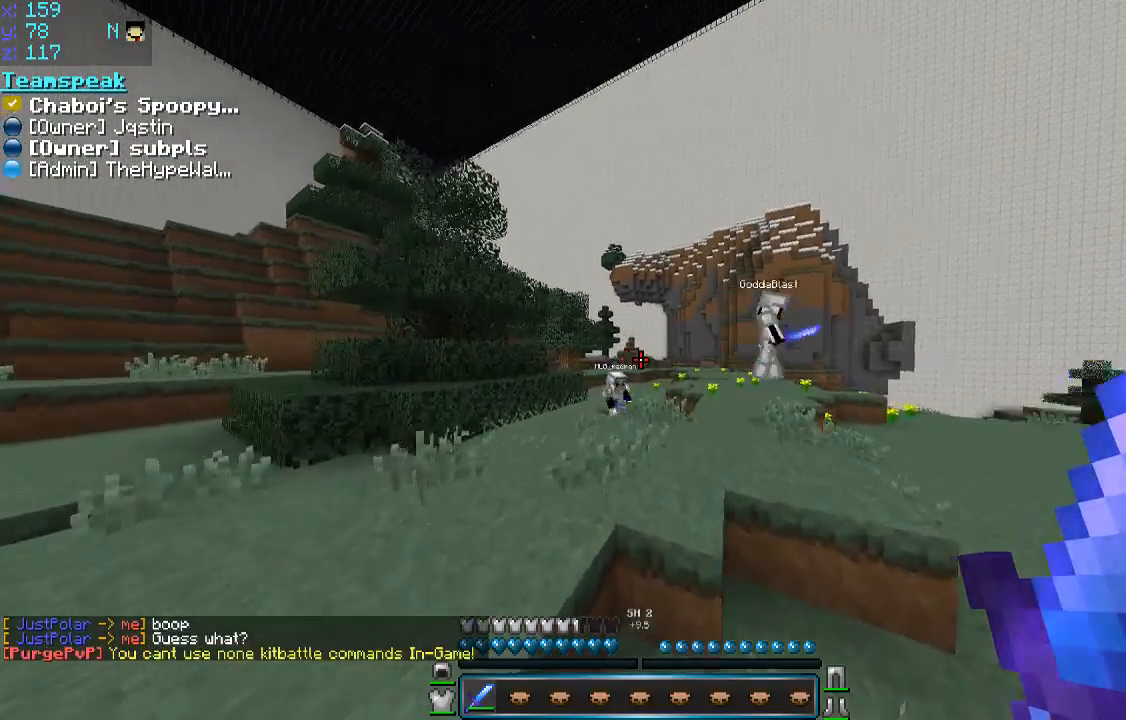
{"keys": ["space", "w"], "mouse": [], "events": [[83, "space", "down"], [283, "space", "up"], [483, "space", "down"]]}
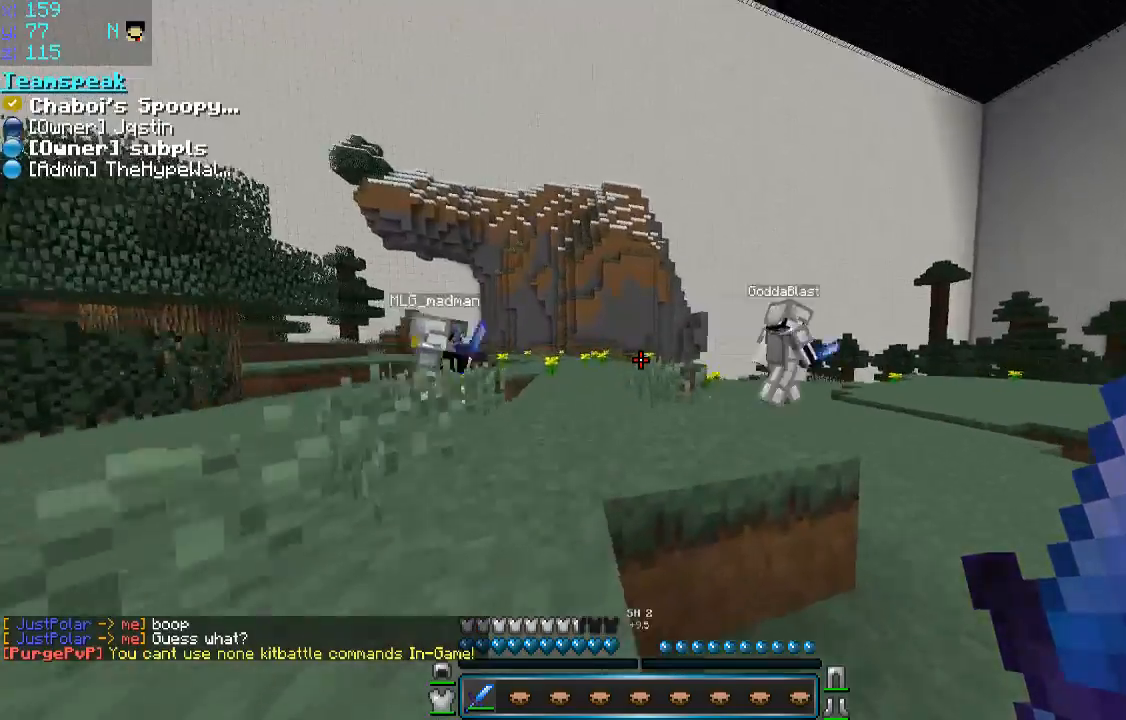
{"keys": ["d", "w"], "mouse": [], "events": [[183, "space", "up"], [233, "a", "down"], [433, "a", "up"], [433, "d", "down"]]}
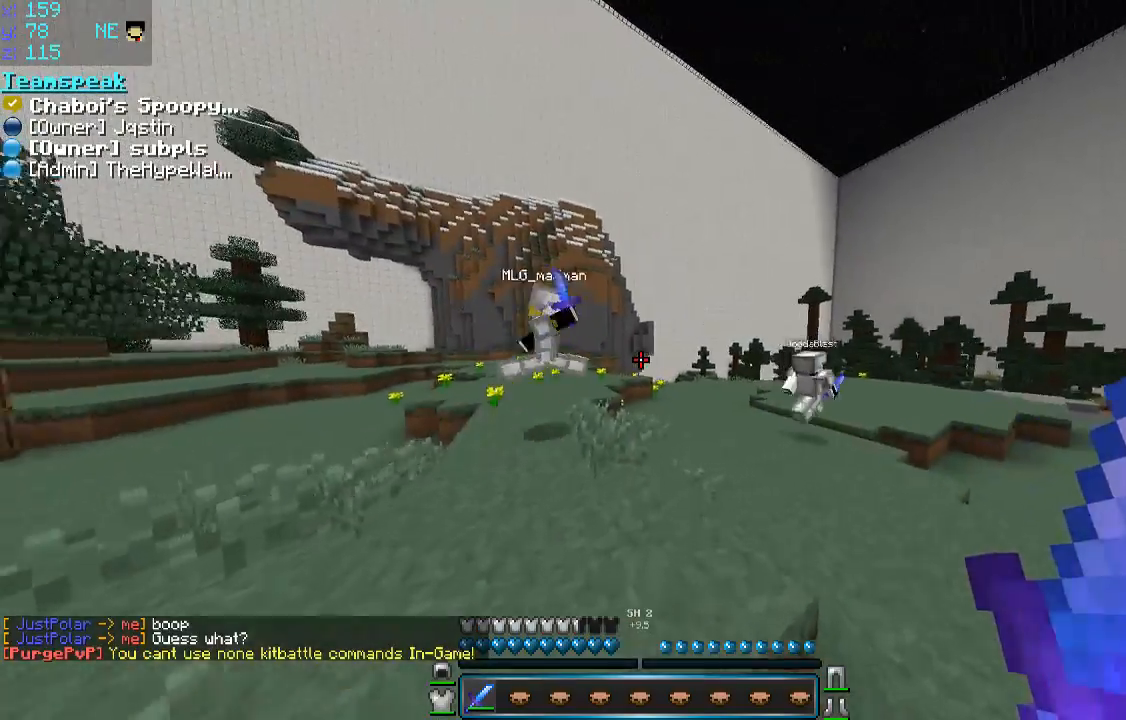
{"keys": ["d", "w"], "mouse": ["left"], "events": [[33, "space", "down"], [283, "d", "up"], [283, "space", "up"], [333, "mouse_left", "down"], [383, "mouse_left", "up"], [433, "d", "down"], [483, "mouse_left", "down"]]}
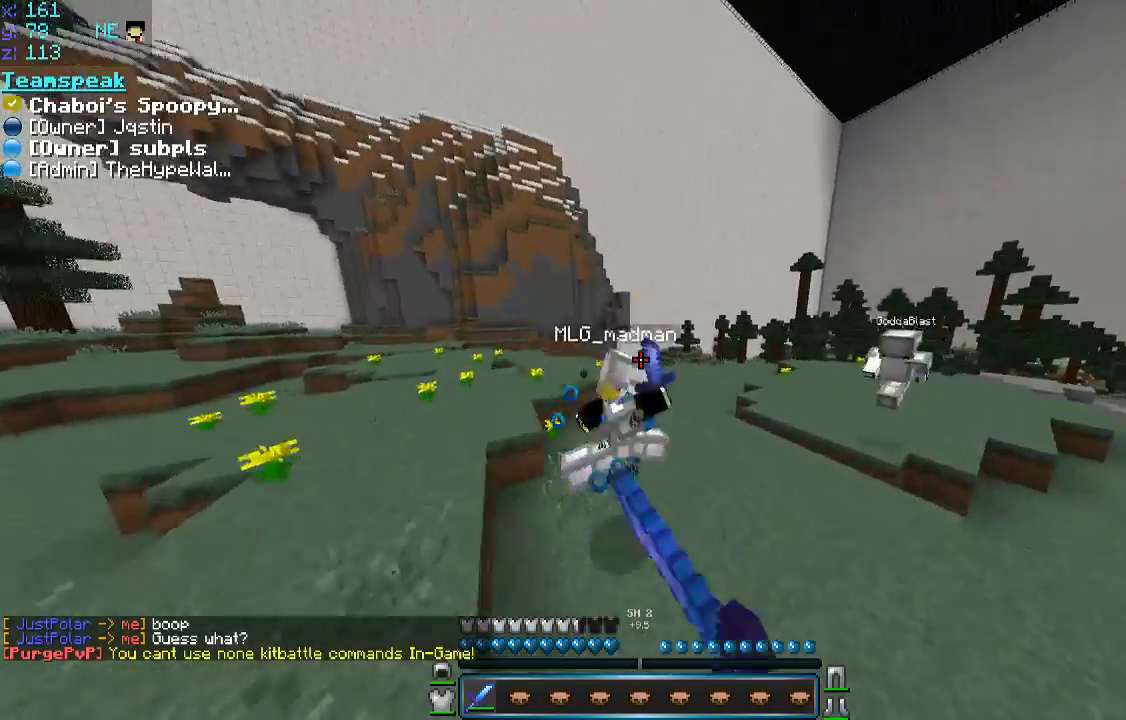
{"keys": ["space", "w"], "mouse": [], "events": [[33, "mouse_left", "up"], [133, "mouse_left", "down"], [183, "mouse_left", "up"], [233, "mouse_left", "down"], [283, "d", "up"], [283, "mouse_left", "up"], [333, "mouse_left", "down"], [433, "space", "down"], [483, "mouse_left", "up"]]}
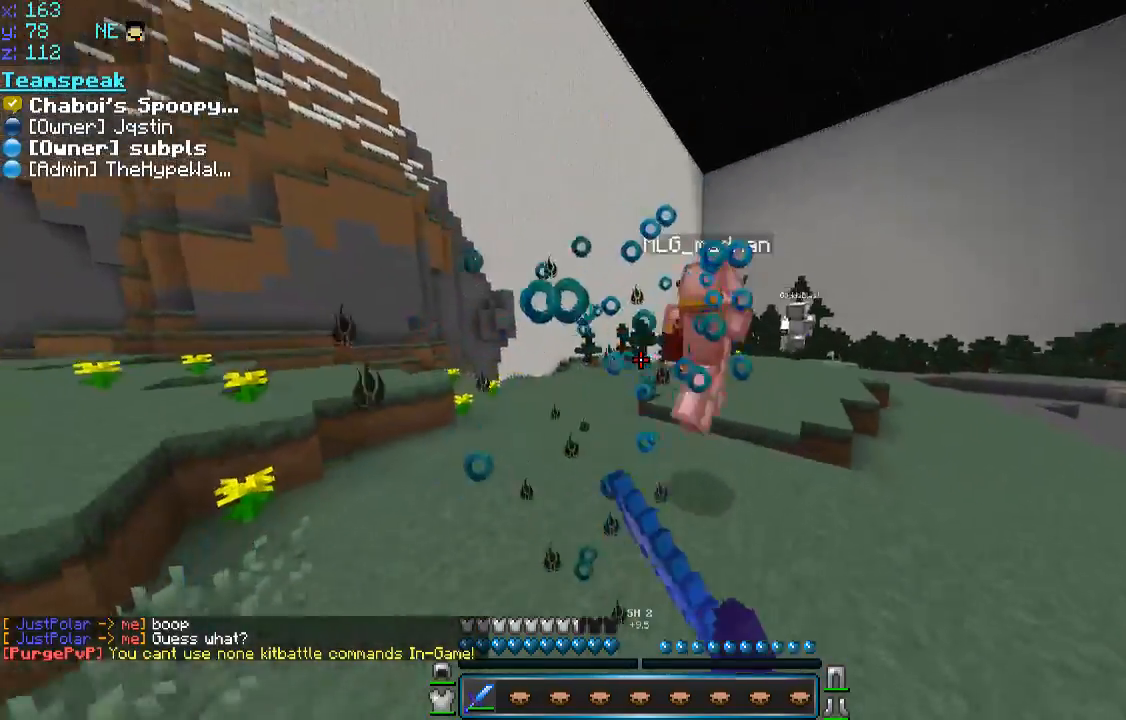
{"keys": ["a", "w"], "mouse": [], "events": [[183, "space", "up"], [433, "mouse_left", "down"], [483, "a", "down"], [483, "mouse_left", "up"]]}
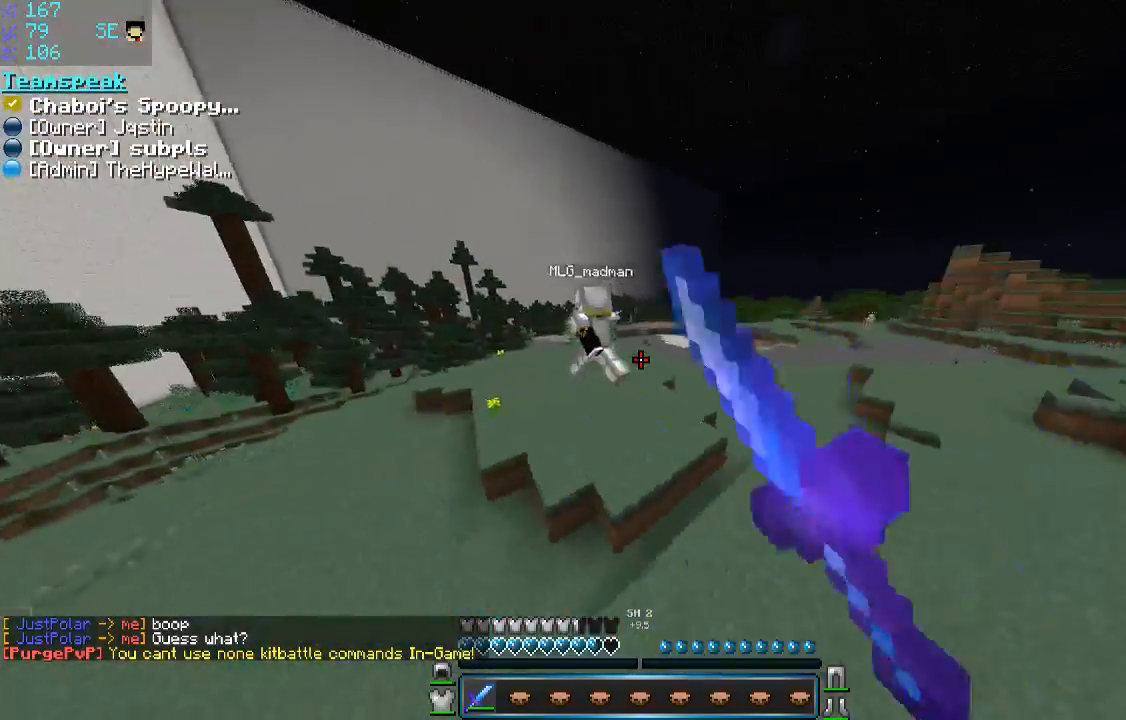
{"keys": ["a", "w"], "mouse": [], "events": []}
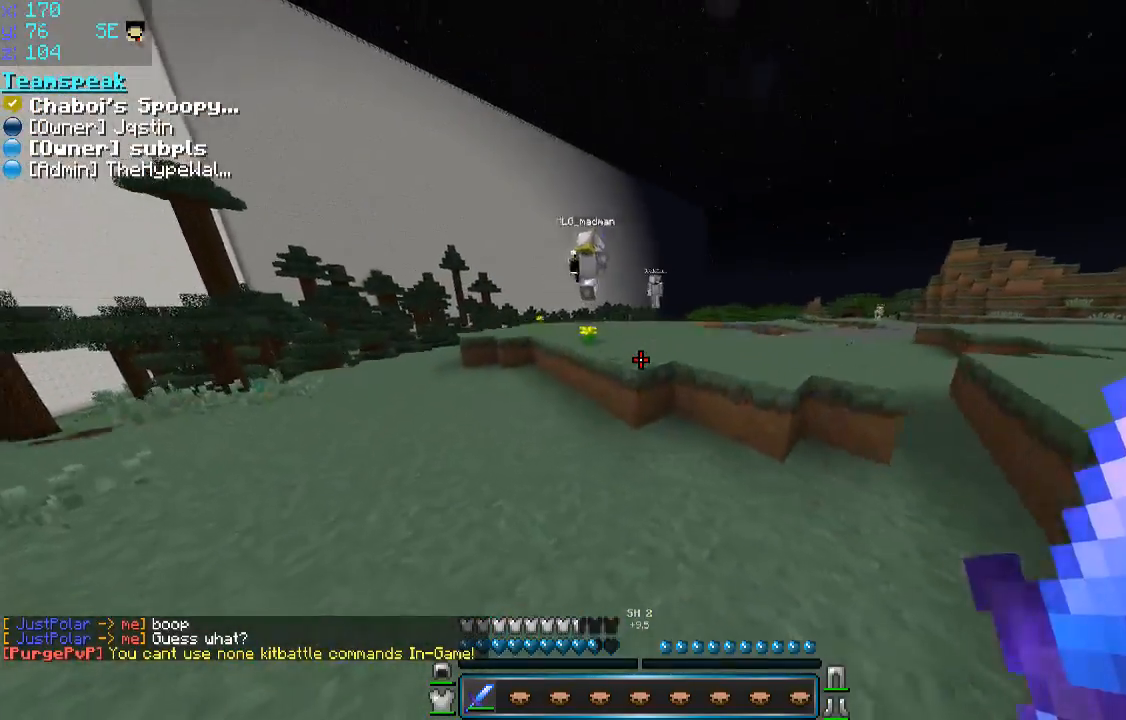
{"keys": ["a", "w"], "mouse": [], "events": []}
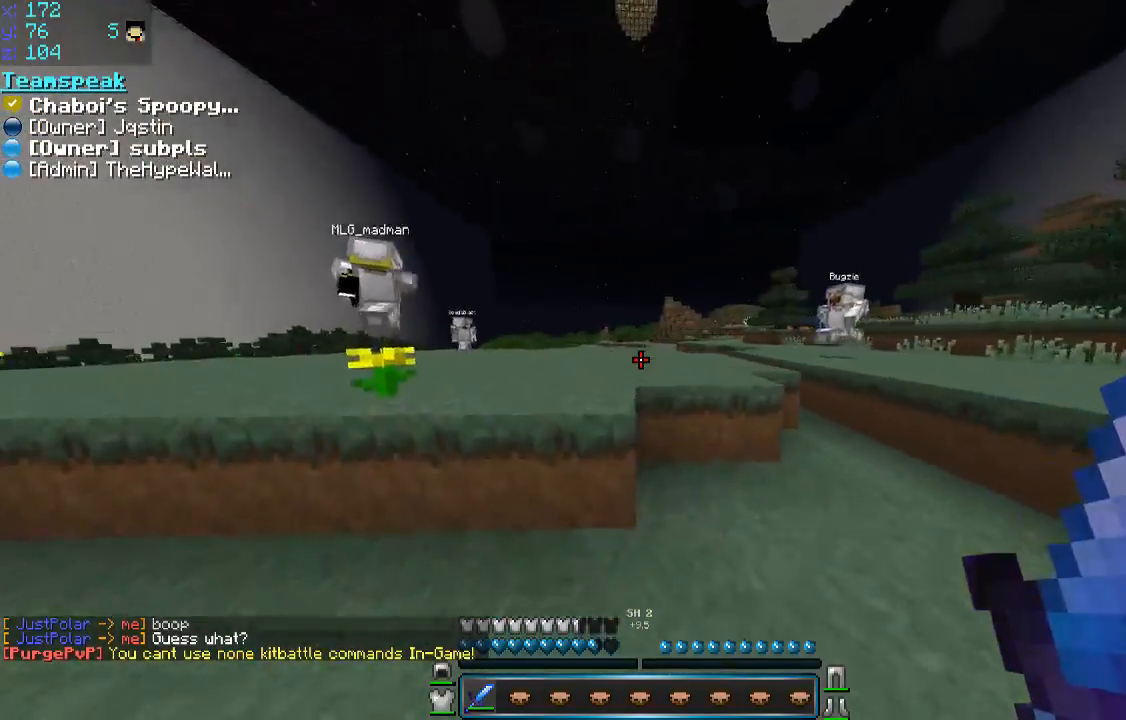
{"keys": ["a", "w"], "mouse": [], "events": [[150, "space", "down"], [350, "space", "up"]]}
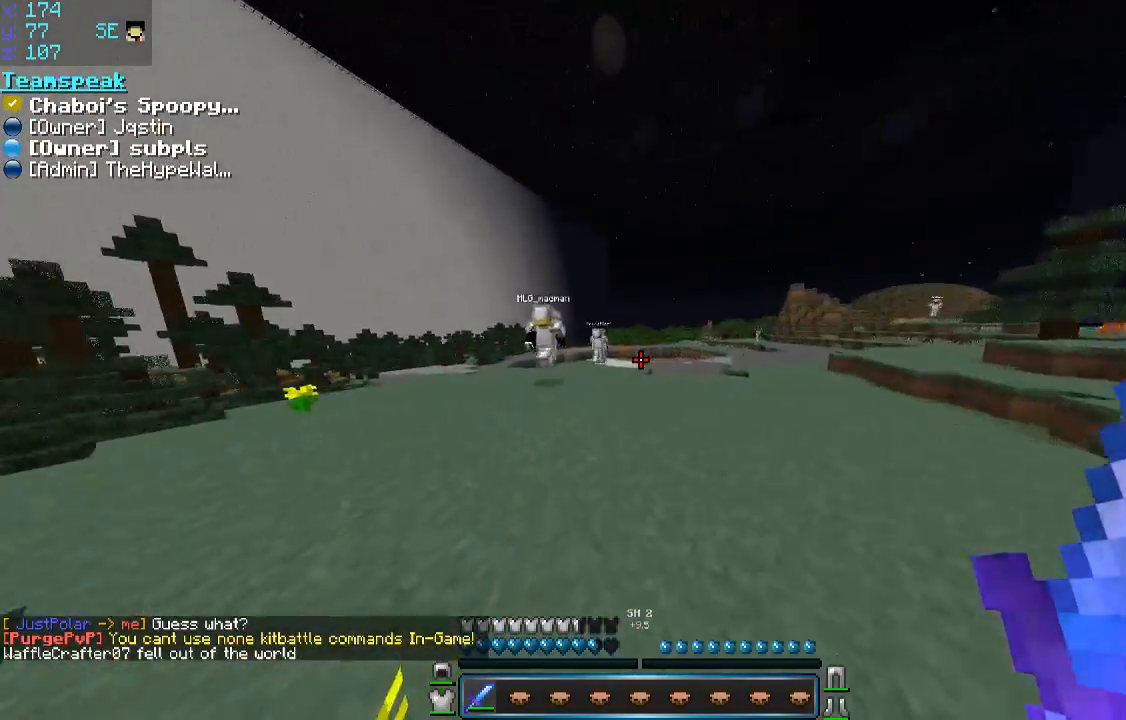
{"keys": ["space", "w"], "mouse": [], "events": [[50, "a", "up"], [83, "space", "down"]]}
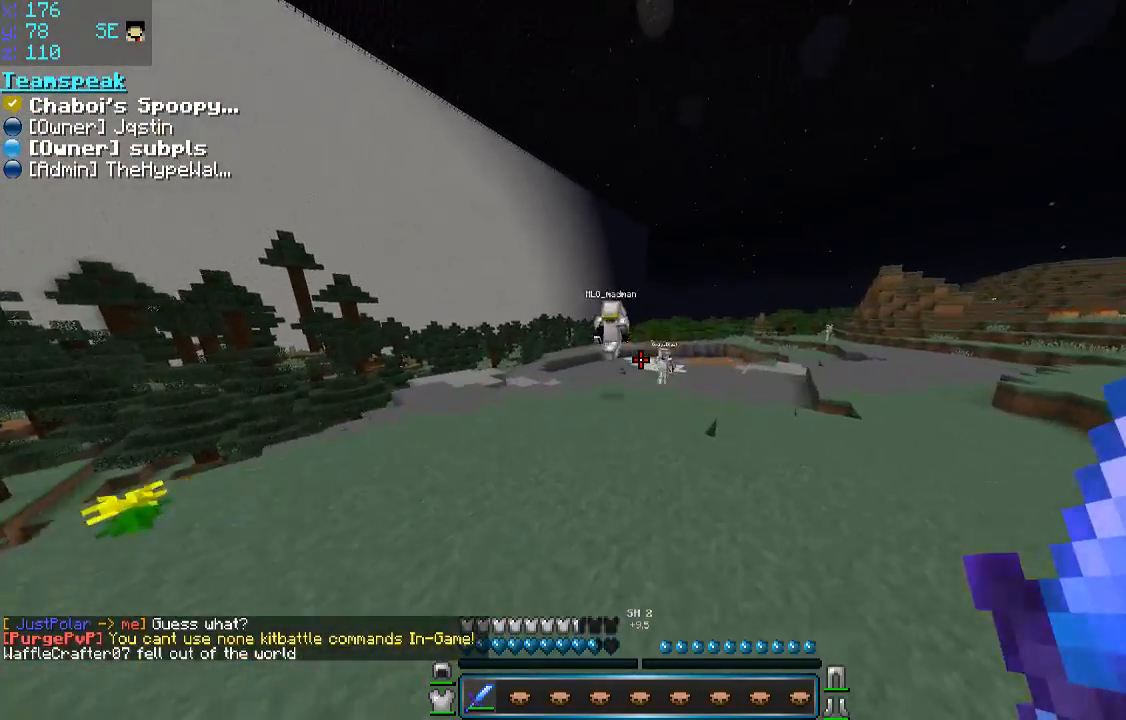
{"keys": ["space", "w"], "mouse": [], "events": []}
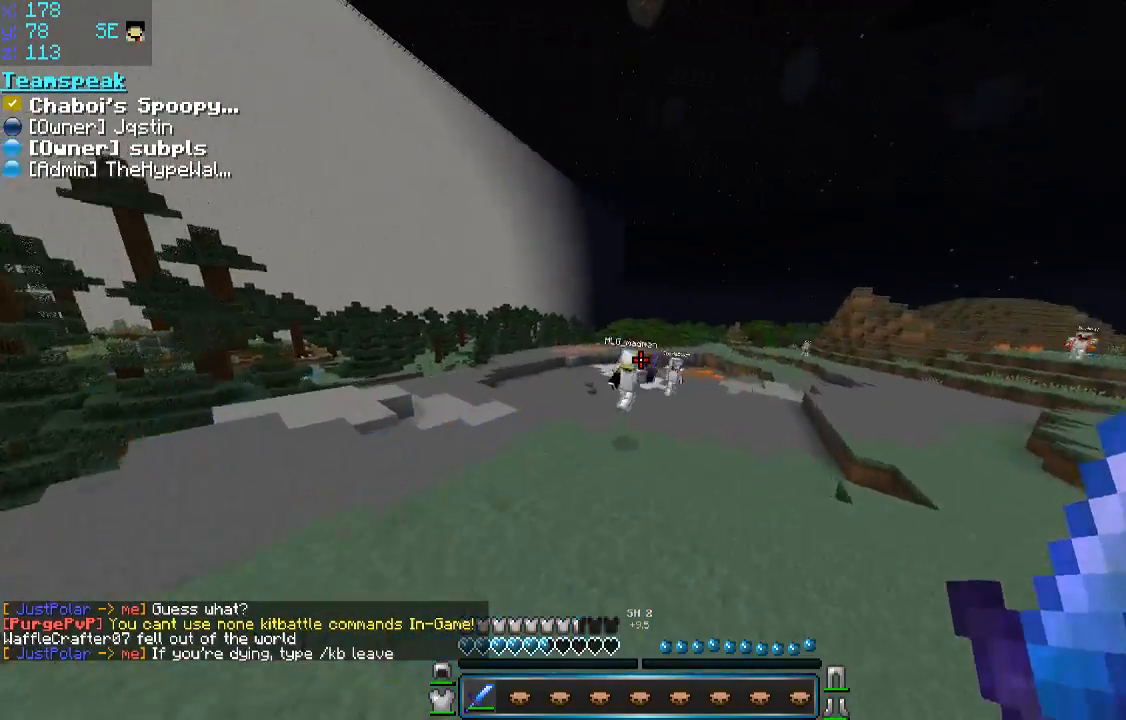
{"keys": ["space", "w"], "mouse": [], "events": []}
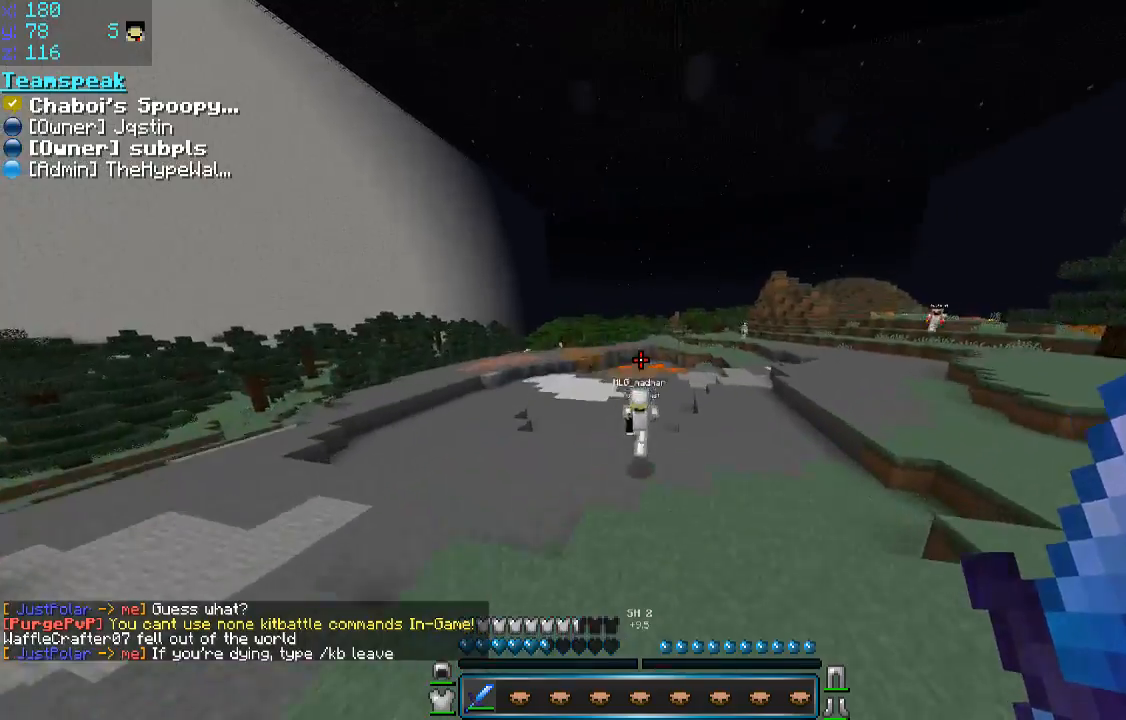
{"keys": ["space", "w"], "mouse": [], "events": []}
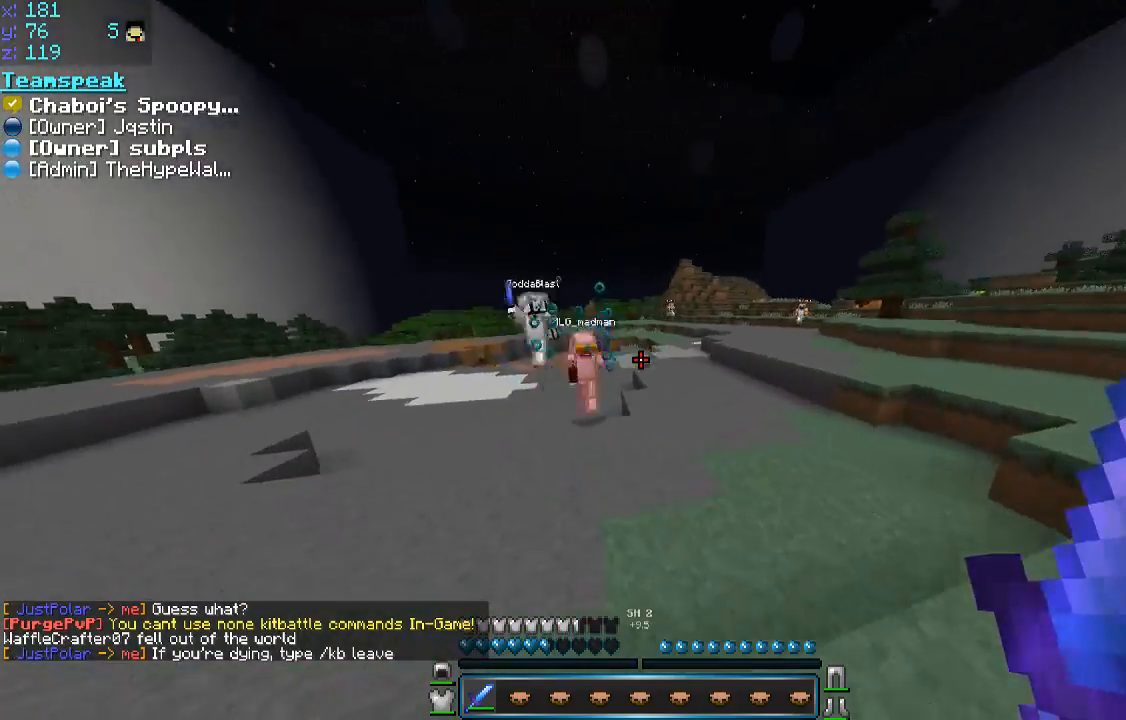
{"keys": ["w"], "mouse": ["left"], "events": [[333, "a", "down"], [333, "mouse_left", "down"], [383, "mouse_left", "up"], [383, "space", "up"], [433, "mouse_left", "down"], [483, "a", "up"]]}
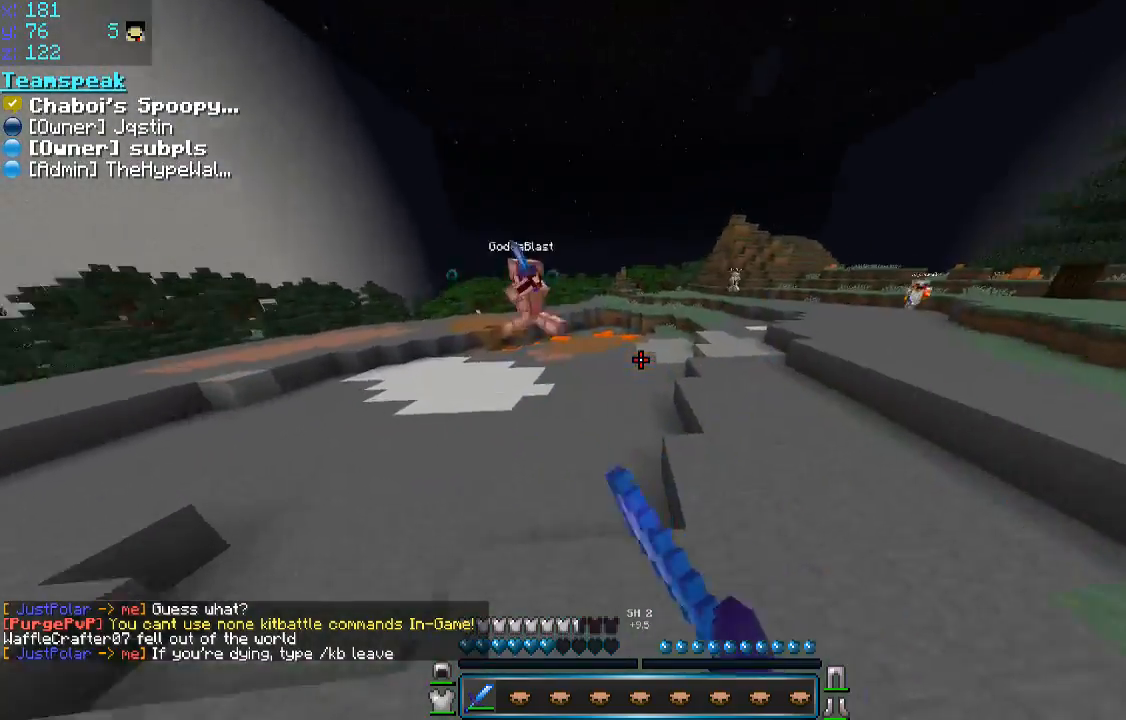
{"keys": ["a", "w"], "mouse": [], "events": [[33, "a", "down"], [33, "mouse_left", "up"], [83, "mouse_left", "down"], [183, "mouse_left", "up"], [233, "mouse_left", "down"], [333, "mouse_left", "up"], [383, "mouse_left", "down"], [483, "mouse_left", "up"]]}
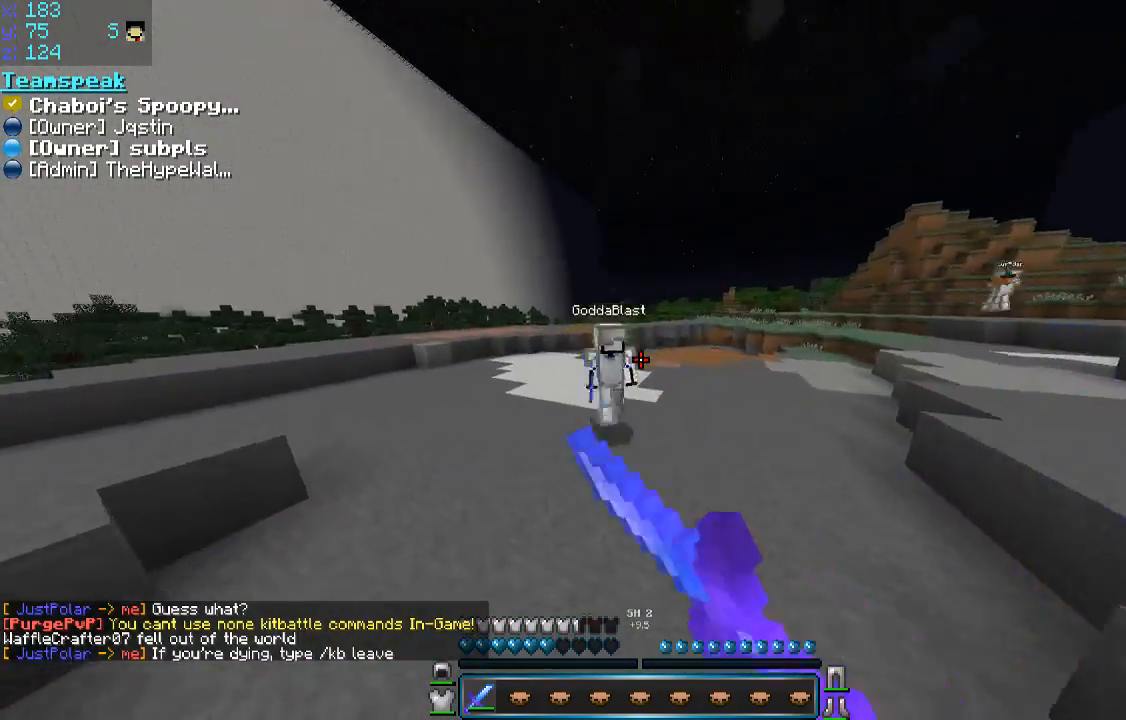
{"keys": ["a", "w"], "mouse": [], "events": [[33, "mouse_left", "down"], [83, "mouse_left", "up"], [133, "mouse_left", "down"], [233, "mouse_left", "up"], [283, "mouse_left", "down"], [333, "mouse_left", "up"]]}
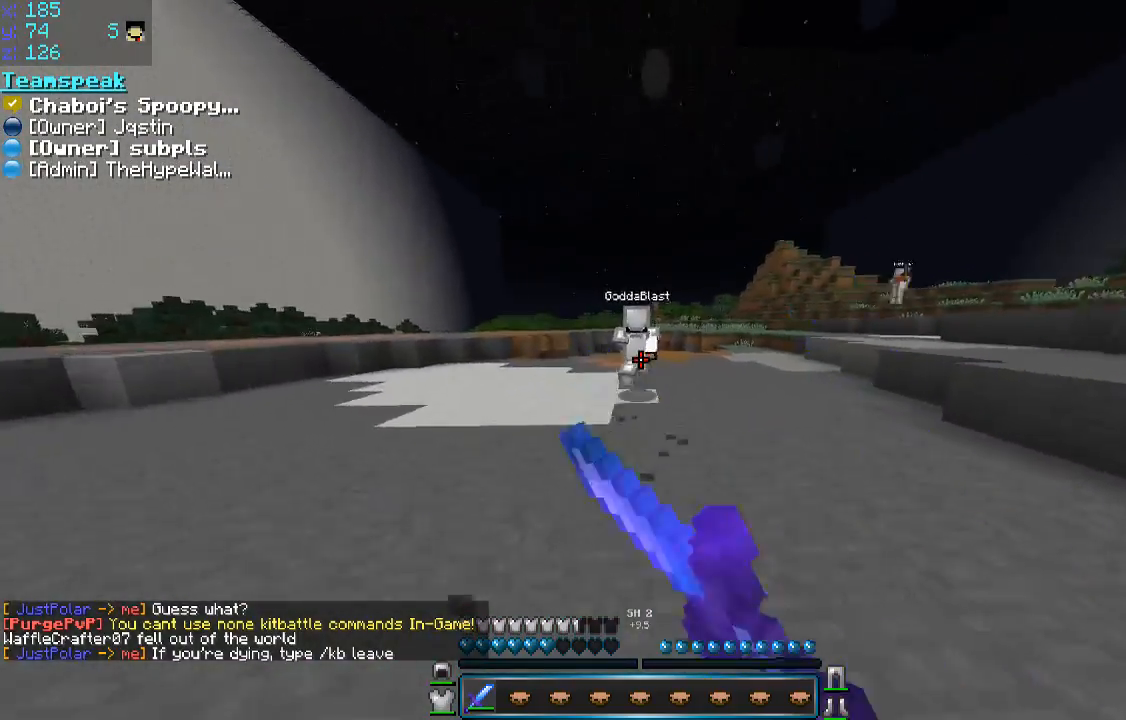
{"keys": ["d", "w"], "mouse": [], "events": [[150, "mouse_left", "down"], [183, "mouse_left", "up"], [333, "a", "up"], [383, "d", "down"]]}
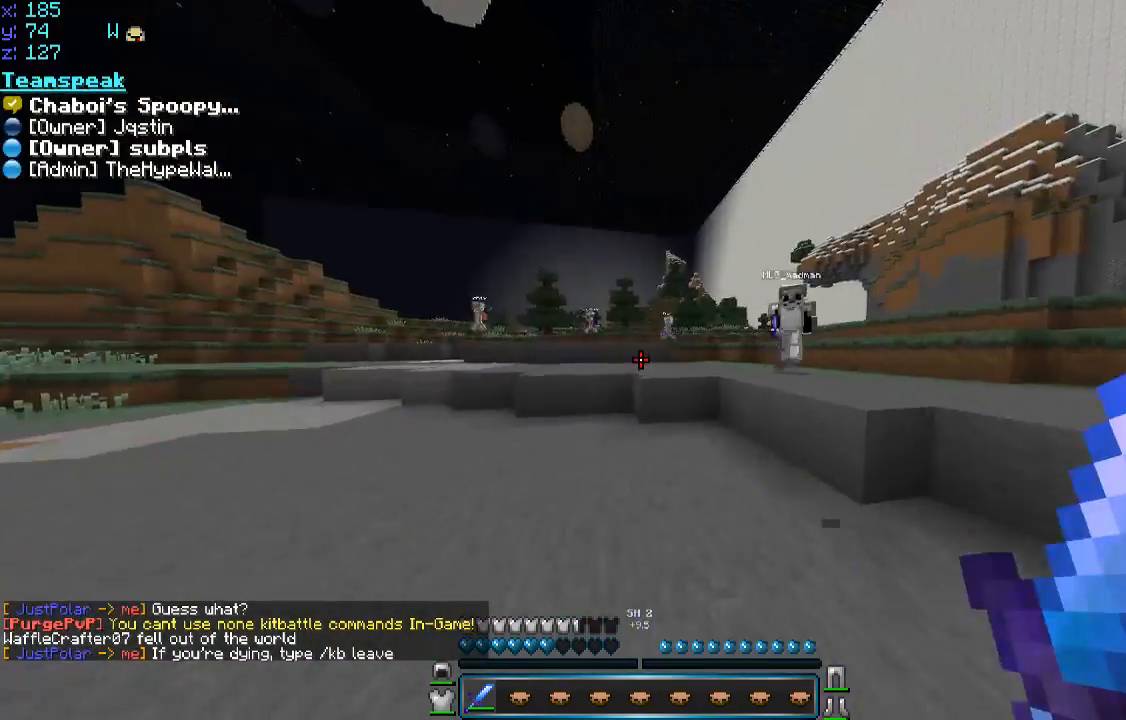
{"keys": ["a"], "mouse": [], "events": [[283, "d", "up"], [283, "mouse_left", "down"], [333, "mouse_left", "up"], [383, "mouse_left", "down"], [433, "d", "down"], [433, "mouse_left", "up"], [483, "a", "down"], [483, "d", "up"], [483, "w", "up"]]}
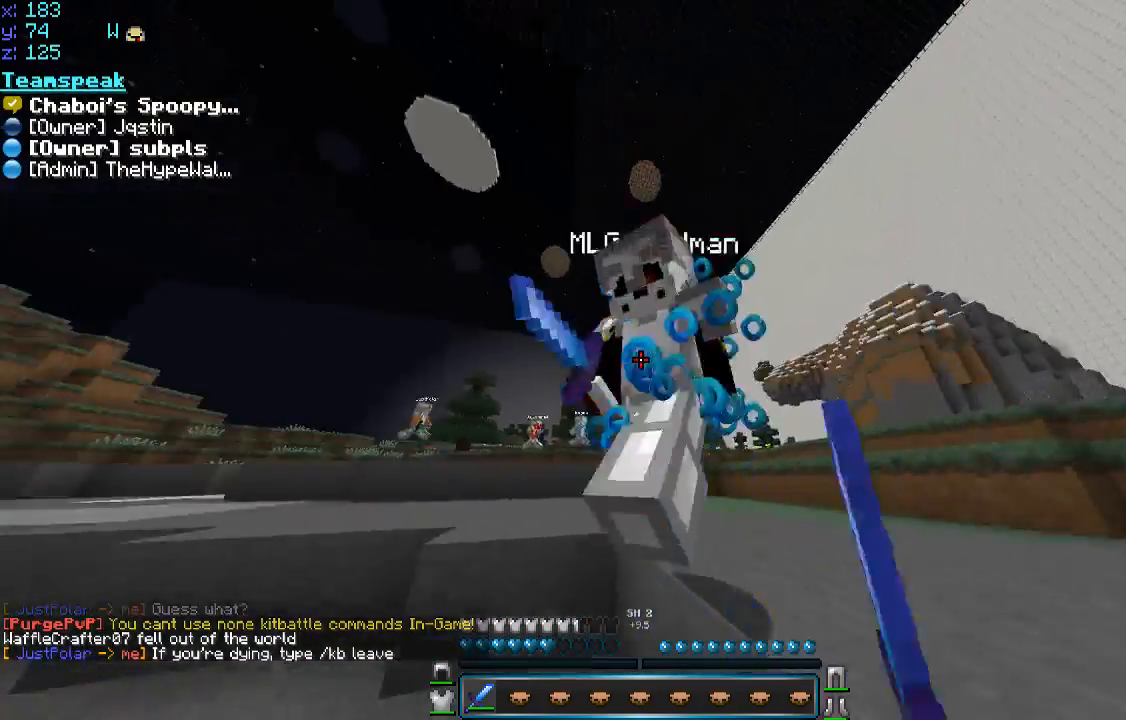
{"keys": ["a"], "mouse": [], "events": [[33, "mouse_left", "down"], [83, "mouse_left", "up"], [133, "mouse_left", "down"], [133, "s", "down"], [183, "mouse_left", "up"], [250, "mouse_left", "down"], [300, "mouse_left", "up"], [300, "s", "up"], [350, "mouse_left", "down"], [400, "mouse_left", "up"], [400, "s", "down"], [450, "mouse_left", "down"], [500, "mouse_left", "up"], [500, "s", "up"]]}
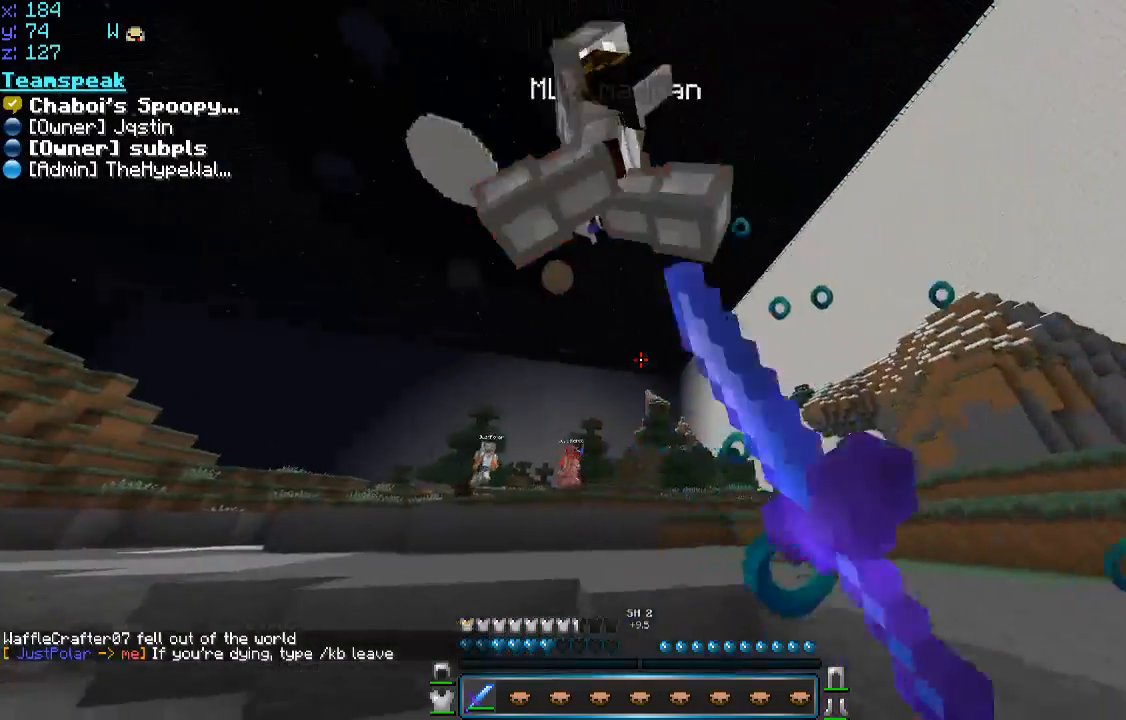
{"keys": ["a"], "mouse": ["left"], "events": [[50, "mouse_left", "down"], [50, "w", "down"], [83, "mouse_left", "up"], [83, "w", "up"], [133, "mouse_left", "down"], [133, "s", "down"], [283, "mouse_left", "up"], [333, "s", "up"], [400, "mouse_left", "down"], [400, "w", "down"], [450, "mouse_left", "up"], [483, "mouse_left", "down"], [483, "w", "up"]]}
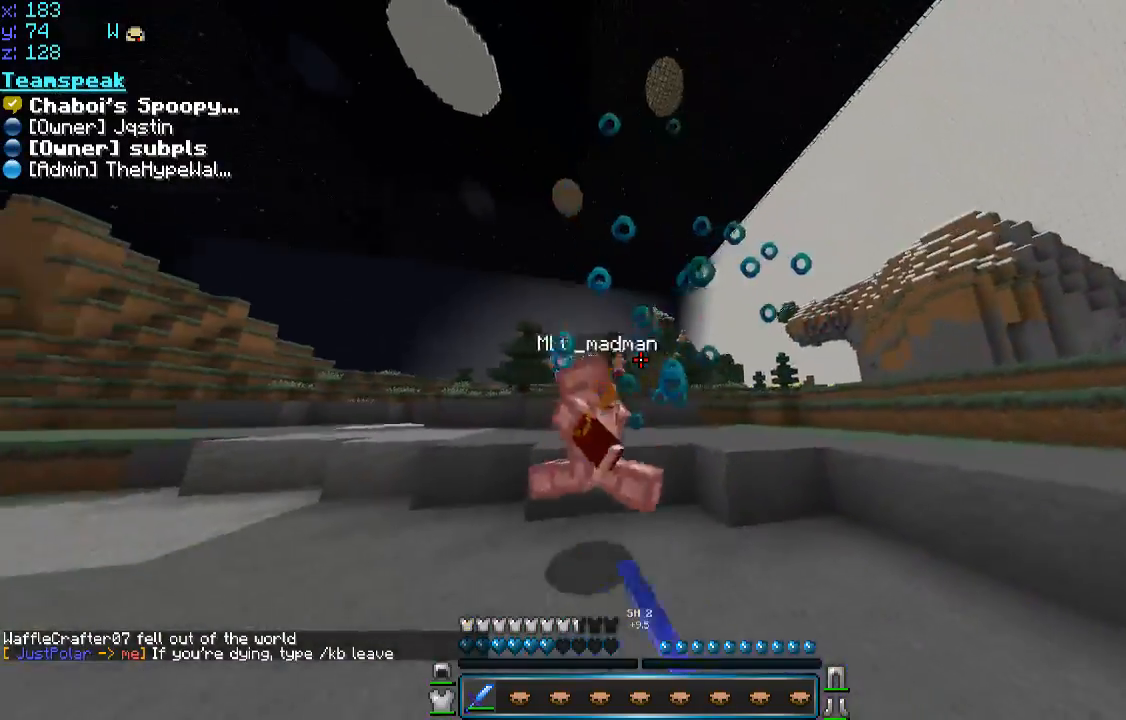
{"keys": ["a", "w"], "mouse": ["left"], "events": [[50, "mouse_left", "up"], [50, "w", "down"], [83, "mouse_left", "down"], [233, "mouse_left", "up"], [300, "mouse_left", "down"]]}
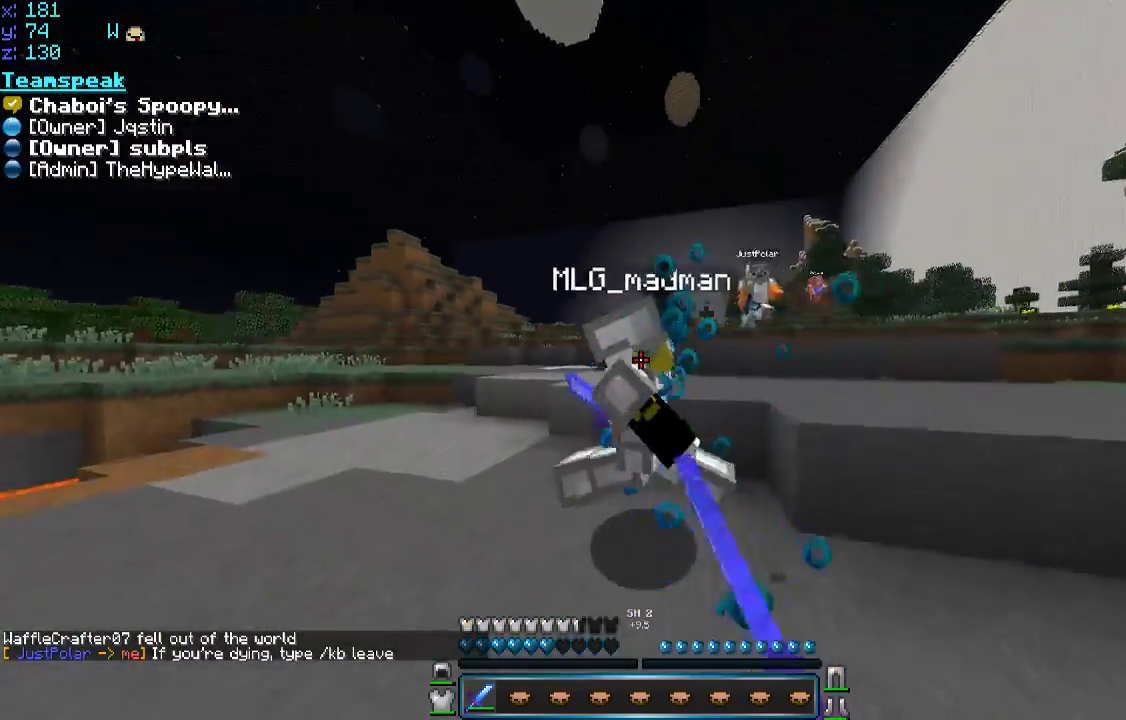
{"keys": ["a"], "mouse": [], "events": [[33, "mouse_left", "up"], [83, "mouse_left", "down"], [400, "mouse_left", "up"], [433, "mouse_left", "down"], [433, "w", "up"], [500, "mouse_left", "up"]]}
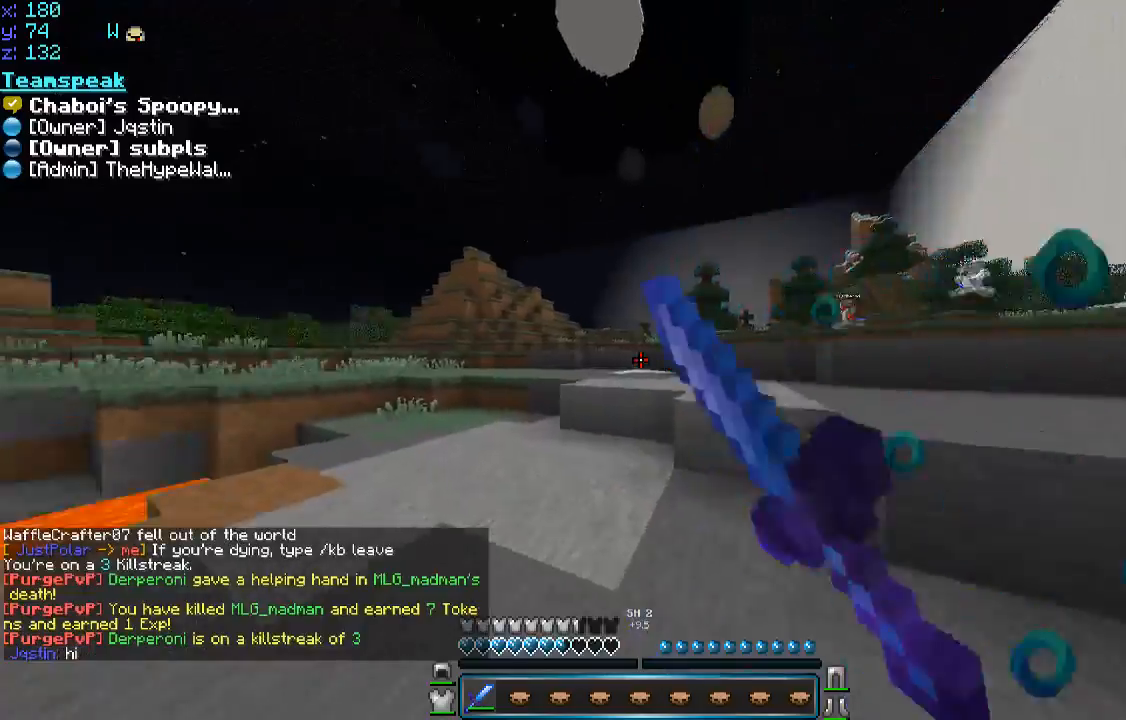
{"keys": ["a", "space", "w"], "mouse": [], "events": [[50, "w", "down"], [483, "space", "down"]]}
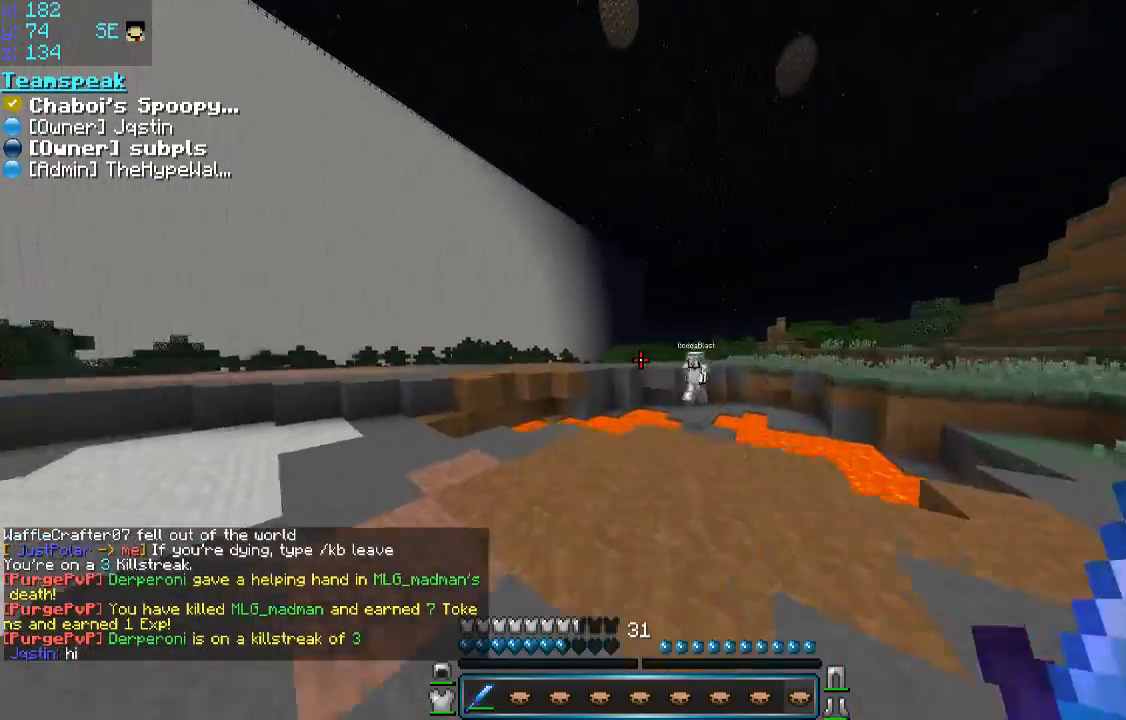
{"keys": ["w"], "mouse": [], "events": [[83, "mouse_right", "down"], [150, "mouse_right", "up"], [183, "a", "up"], [450, "space", "up"]]}
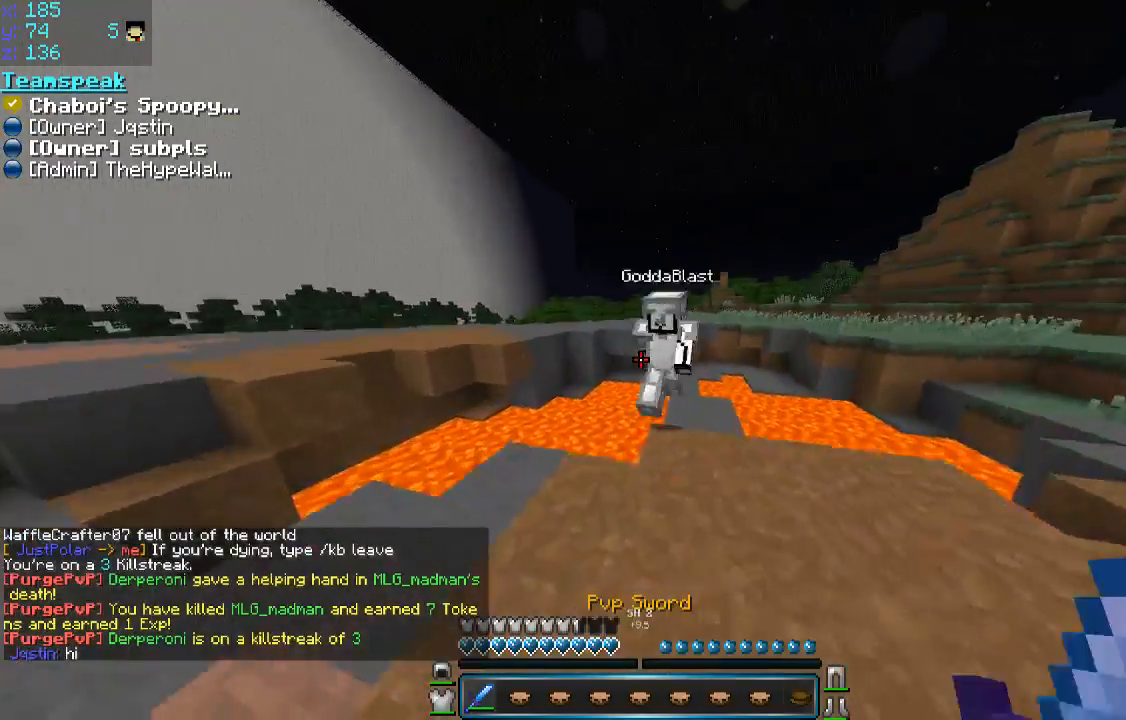
{"keys": ["a", "s"], "mouse": ["left"], "events": [[250, "a", "down"], [250, "w", "up"], [350, "mouse_left", "down"], [350, "s", "down"], [383, "a", "up"], [433, "mouse_left", "up"], [500, "a", "down"], [500, "mouse_left", "down"]]}
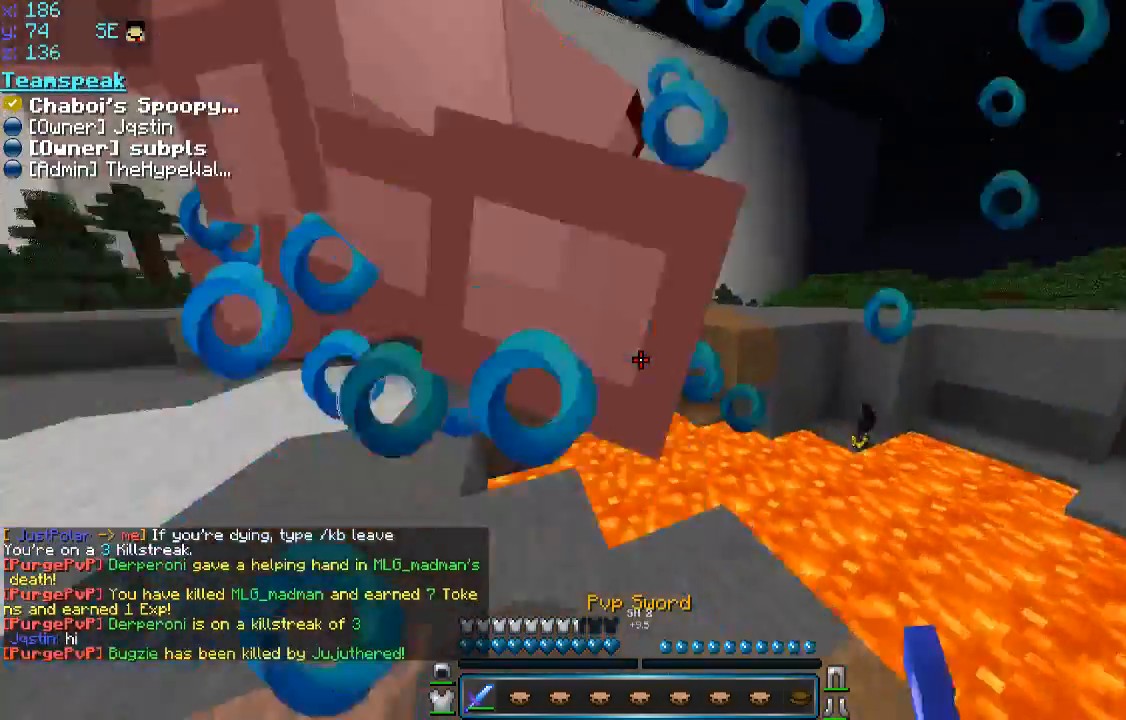
{"keys": ["a", "w"], "mouse": ["left"], "events": [[33, "mouse_left", "up"], [83, "mouse_left", "down"], [83, "s", "up"], [133, "mouse_left", "up"], [183, "mouse_left", "down"], [183, "w", "down"], [333, "mouse_left", "up"], [383, "mouse_left", "down"], [433, "mouse_left", "up"], [483, "mouse_left", "down"]]}
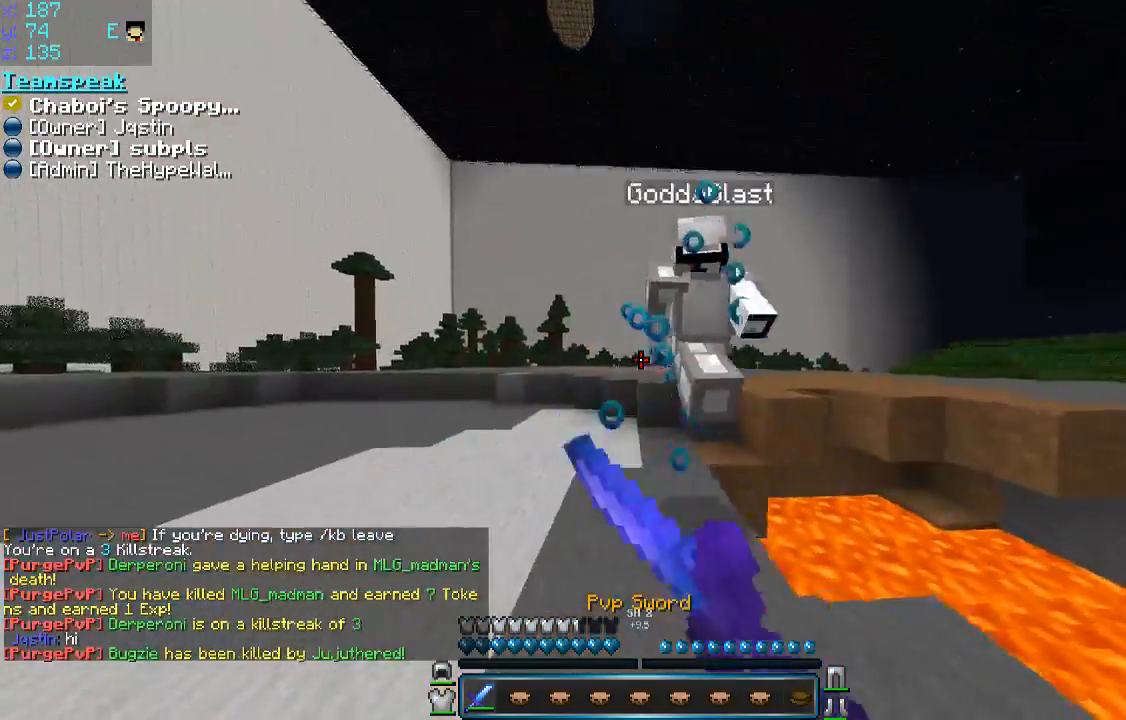
{"keys": ["w"], "mouse": [], "events": [[33, "mouse_left", "up"], [83, "mouse_left", "down"], [133, "mouse_left", "up"], [183, "mouse_left", "down"], [283, "a", "up"], [283, "mouse_left", "up"], [333, "mouse_left", "down"], [433, "mouse_left", "up"]]}
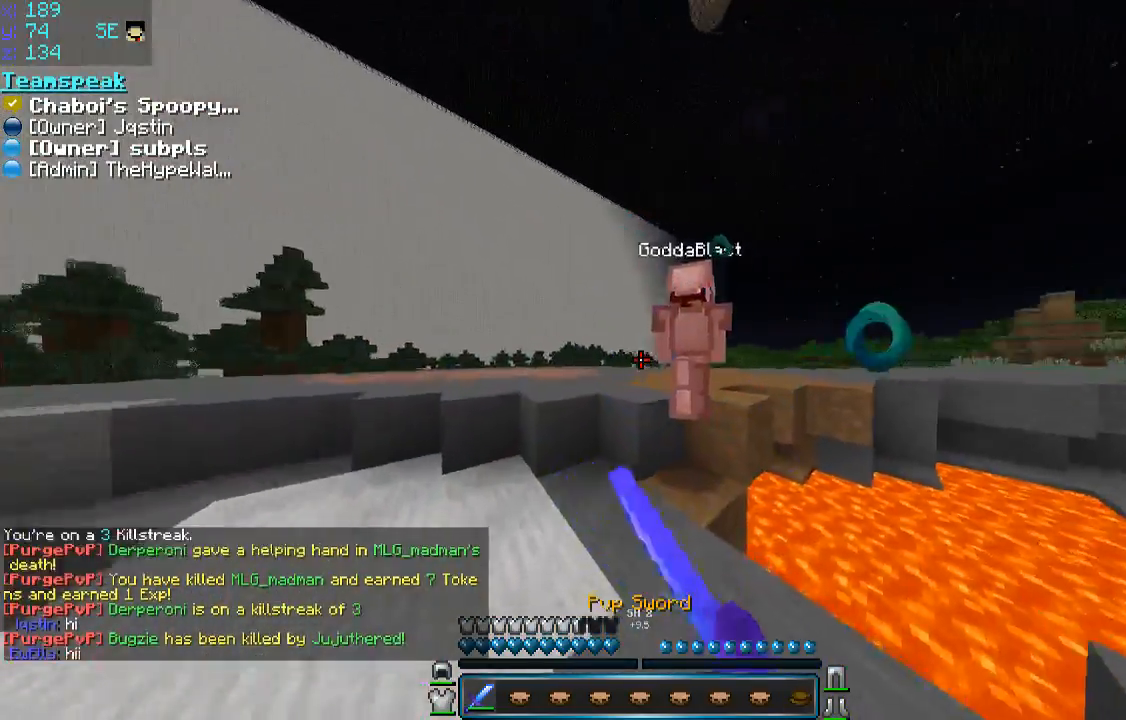
{"keys": ["a", "w"], "mouse": [], "events": [[33, "a", "down"], [33, "mouse_left", "down"], [100, "a", "up"], [100, "mouse_left", "up"], [150, "mouse_left", "down"], [200, "a", "down"], [233, "mouse_left", "up"], [300, "mouse_left", "down"], [333, "mouse_left", "up"], [400, "mouse_left", "down"], [400, "space", "down"], [433, "mouse_left", "up"], [483, "space", "up"]]}